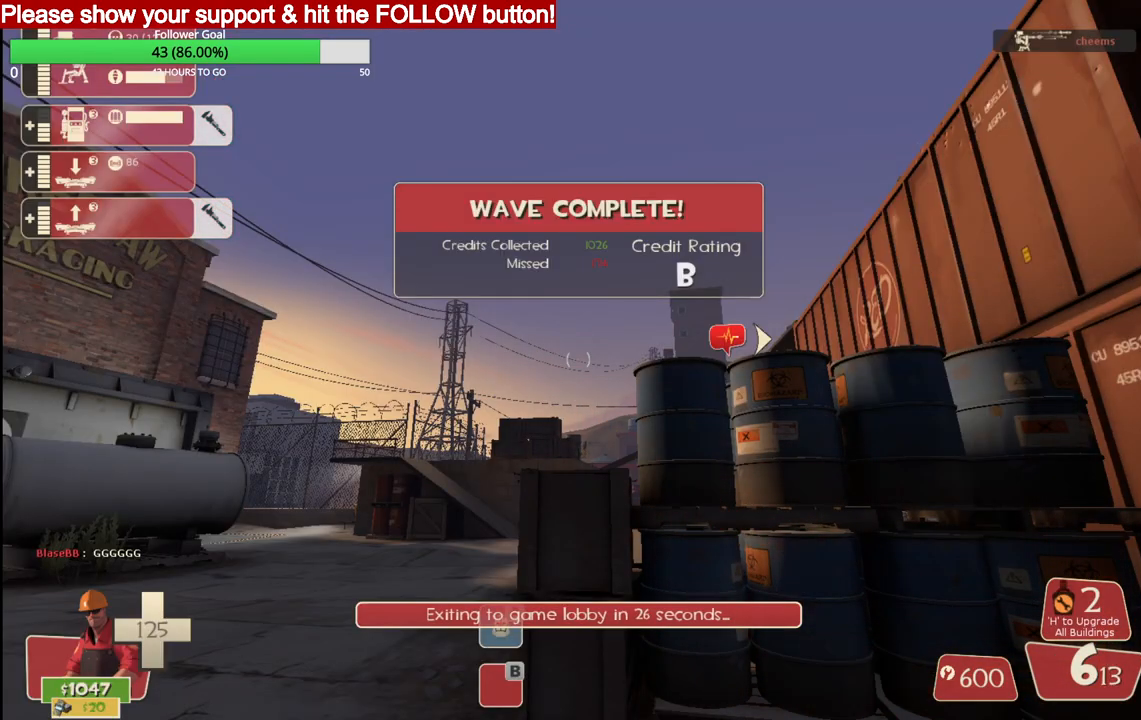
Gameplay with a controller (PlayStation layout); each line is a JSON object with the inputs held at the frame after it. "events" lists button and stick changes between this image and that frame as [ms after this image, input, new state], when the widget could be followed in between.
{"buttons": [], "left_stick": "center", "right_stick": "right", "events": [[400, "right_stick", "right"]]}
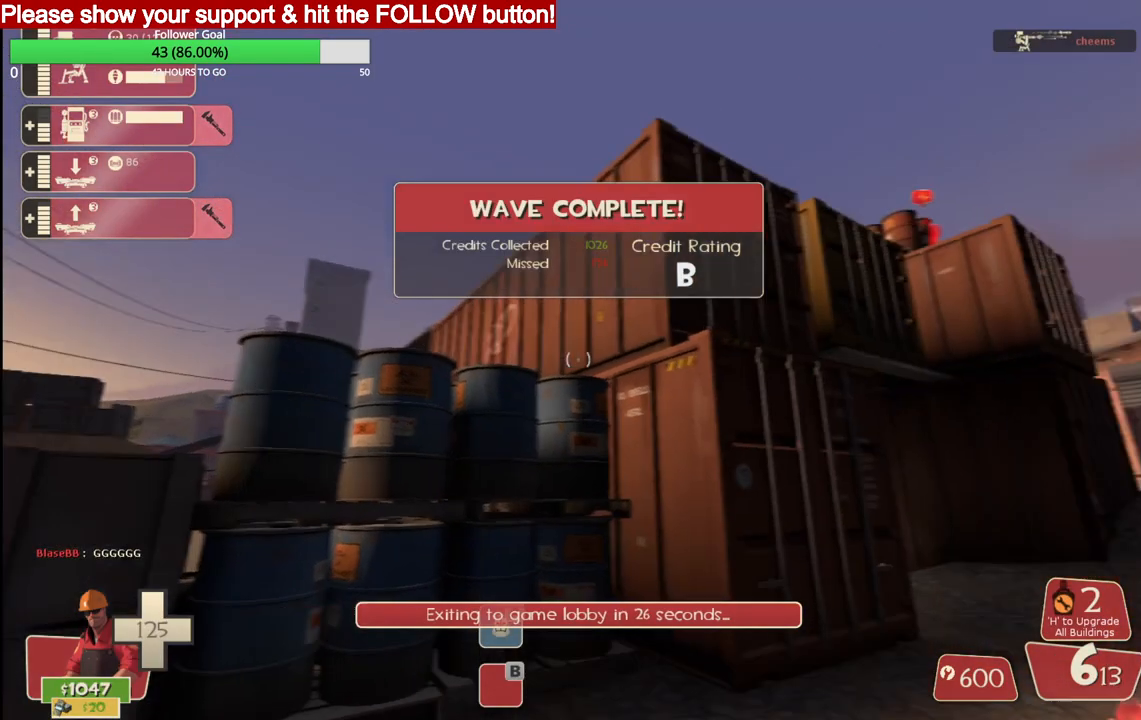
{"buttons": [], "left_stick": "center", "right_stick": "center", "events": [[317, "right_stick", "center"]]}
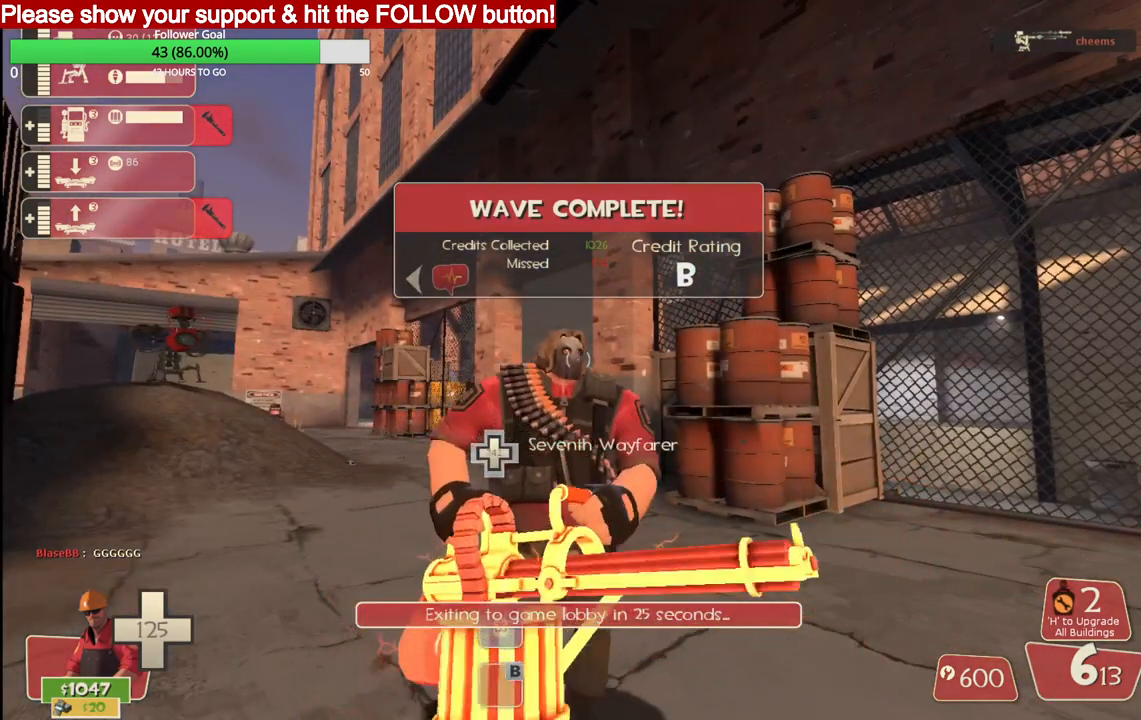
{"buttons": [], "left_stick": "down", "right_stick": "center", "events": [[200, "left_stick", "down"]]}
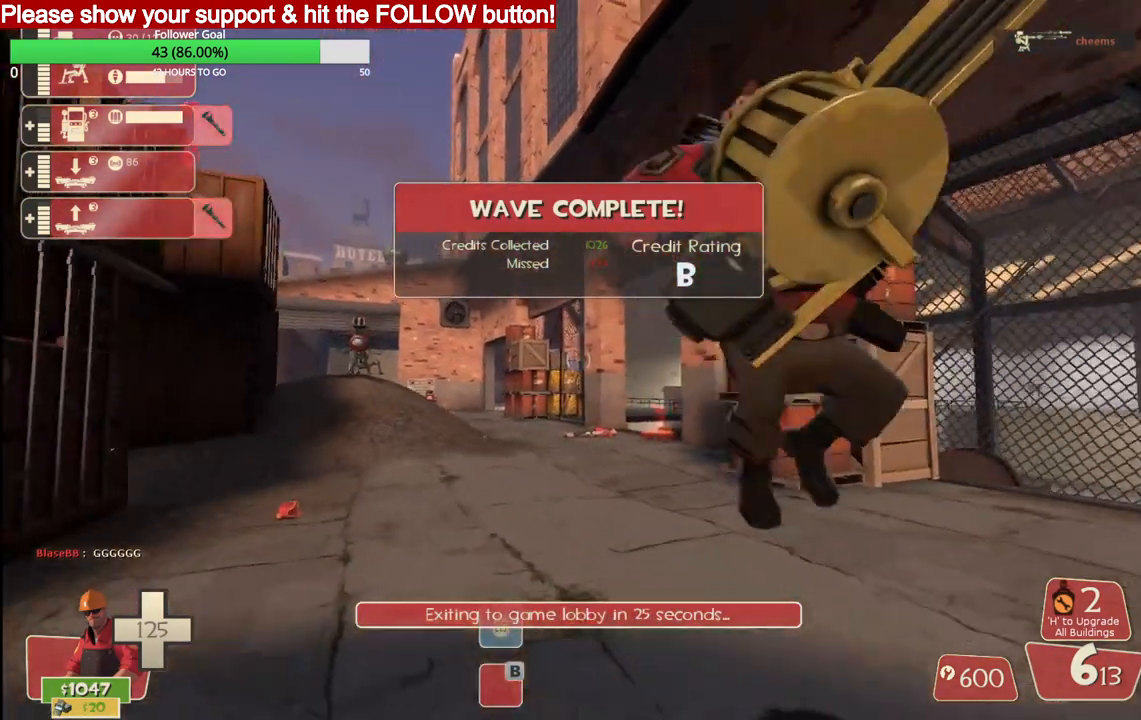
{"buttons": [], "left_stick": "up-left", "right_stick": "center", "events": [[67, "left_stick", "down-left"], [400, "left_stick", "up-left"]]}
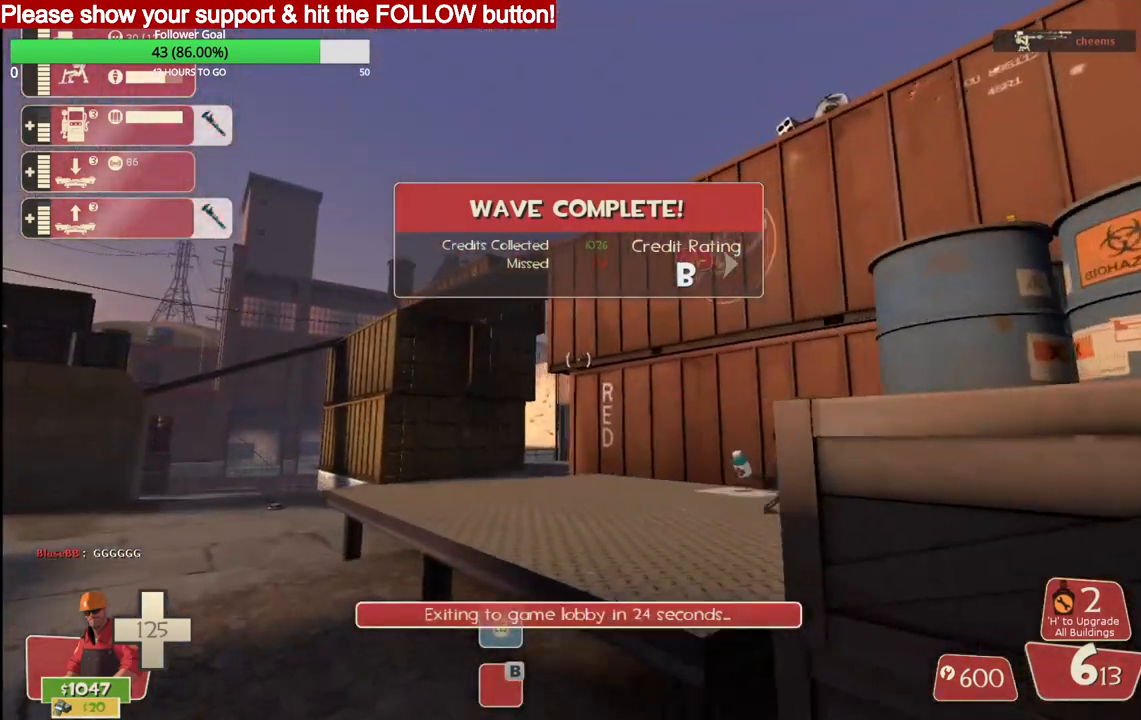
{"buttons": [], "left_stick": "up-left", "right_stick": "left", "events": [[467, "right_stick", "left"]]}
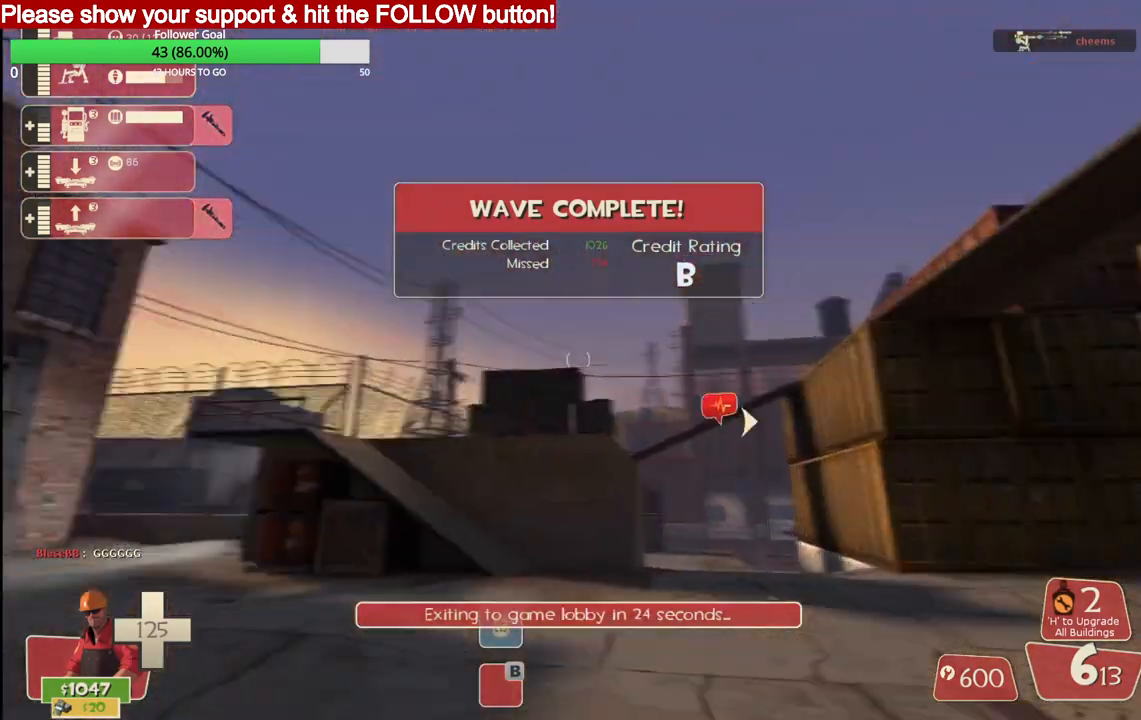
{"buttons": [], "left_stick": "up-right", "right_stick": "center", "events": [[67, "right_stick", "center"], [267, "left_stick", "up"], [467, "left_stick", "up-right"]]}
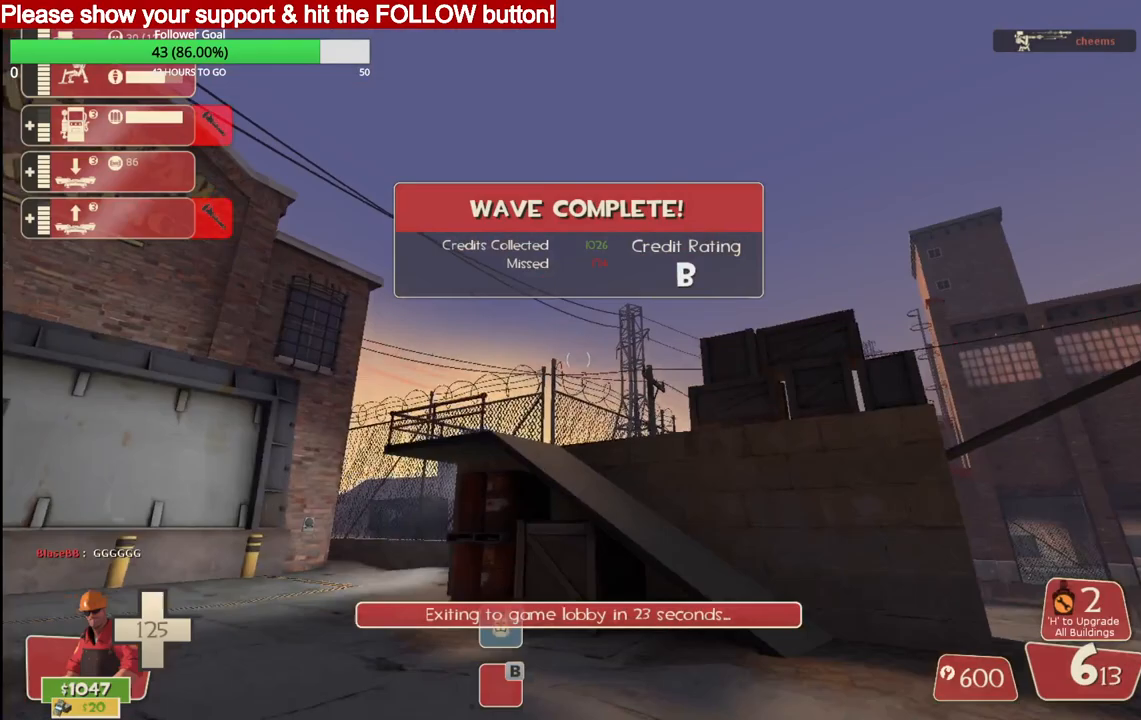
{"buttons": [], "left_stick": "up-right", "right_stick": "center", "events": []}
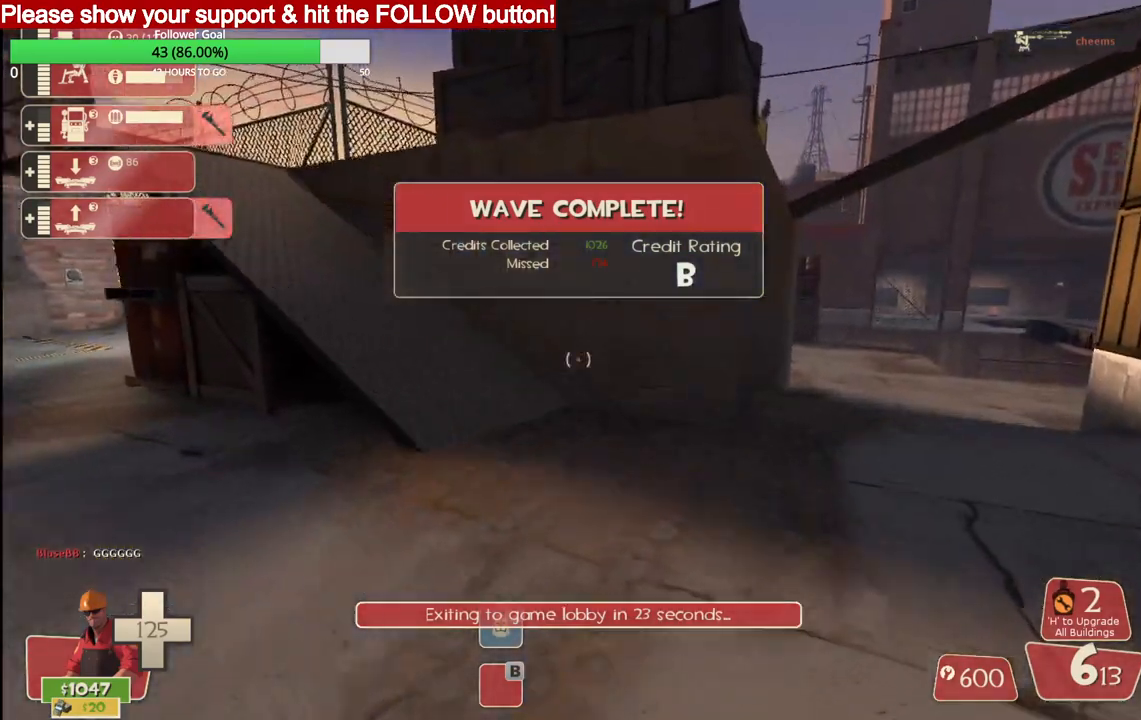
{"buttons": [], "left_stick": "up", "right_stick": "center", "events": [[117, "left_stick", "up"]]}
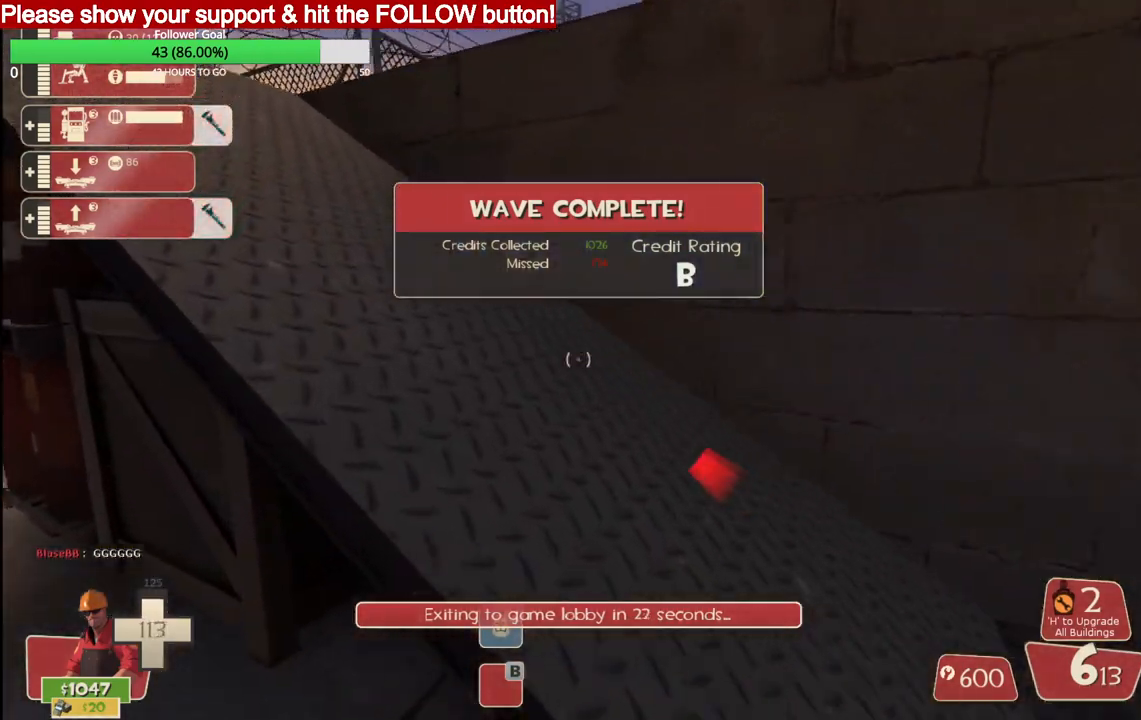
{"buttons": [], "left_stick": "down", "right_stick": "right", "events": [[133, "left_stick", "up-right"], [283, "left_stick", "right"], [383, "right_stick", "right"], [500, "left_stick", "down"]]}
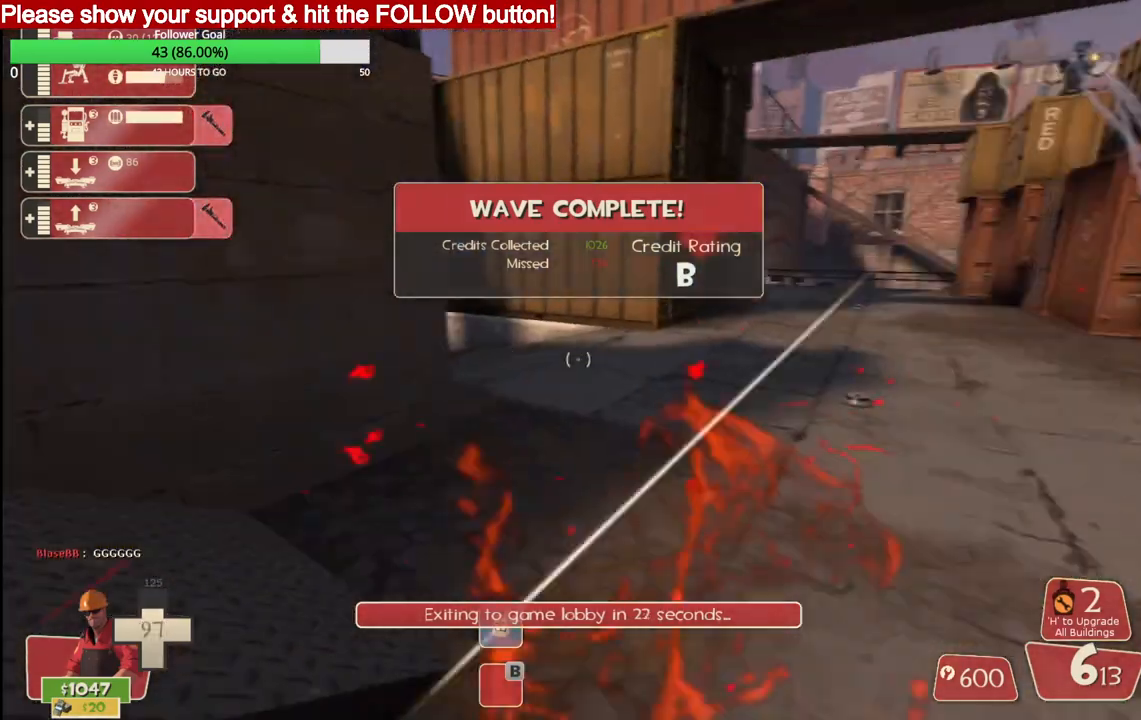
{"buttons": [], "left_stick": "down-left", "right_stick": "center", "events": [[50, "right_stick", "center"], [117, "left_stick", "down-left"]]}
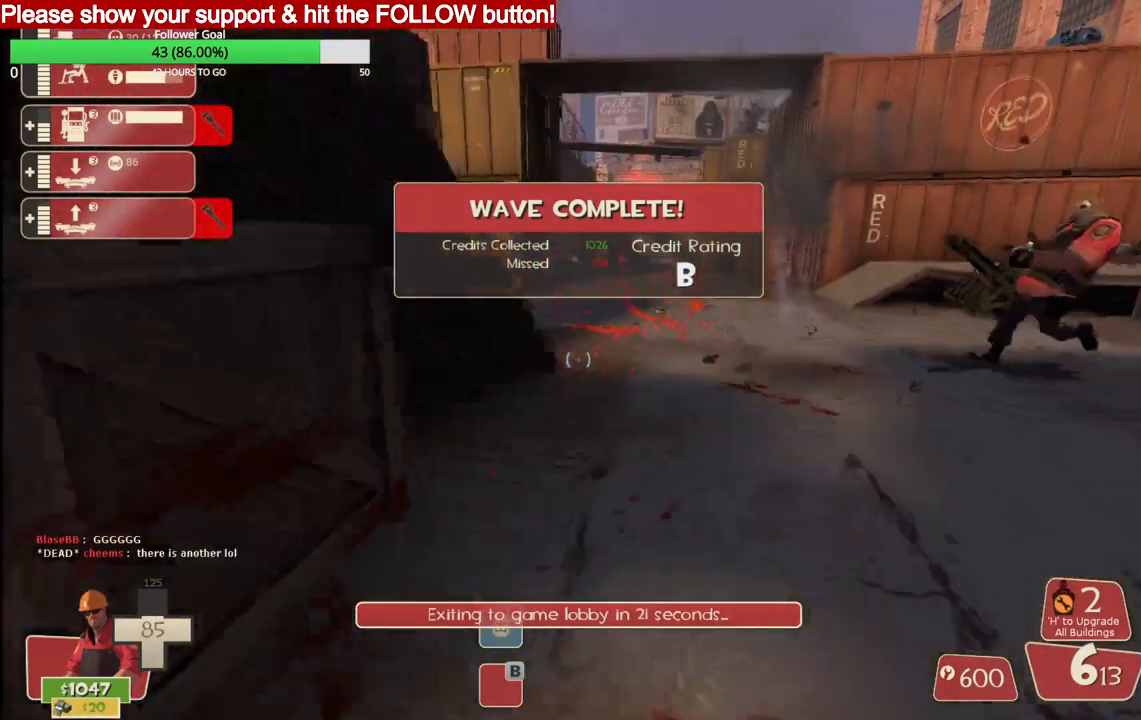
{"buttons": [], "left_stick": "down-left", "right_stick": "center", "events": []}
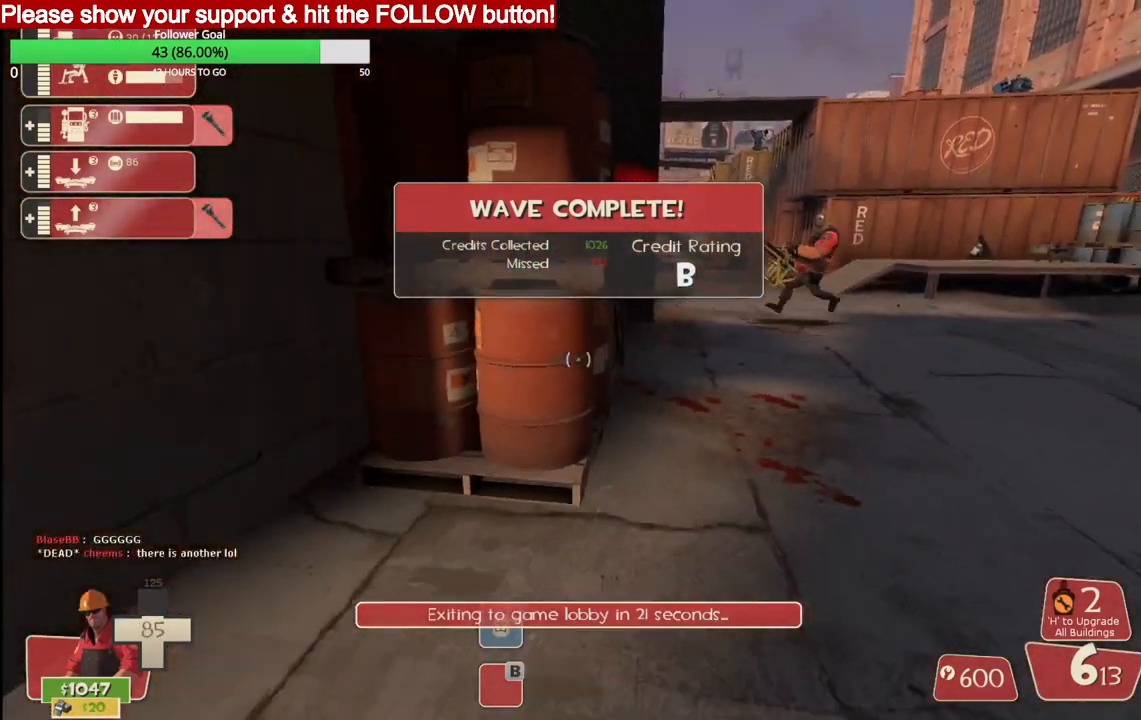
{"buttons": [], "left_stick": "up", "right_stick": "center", "events": [[117, "left_stick", "center"], [433, "left_stick", "up"]]}
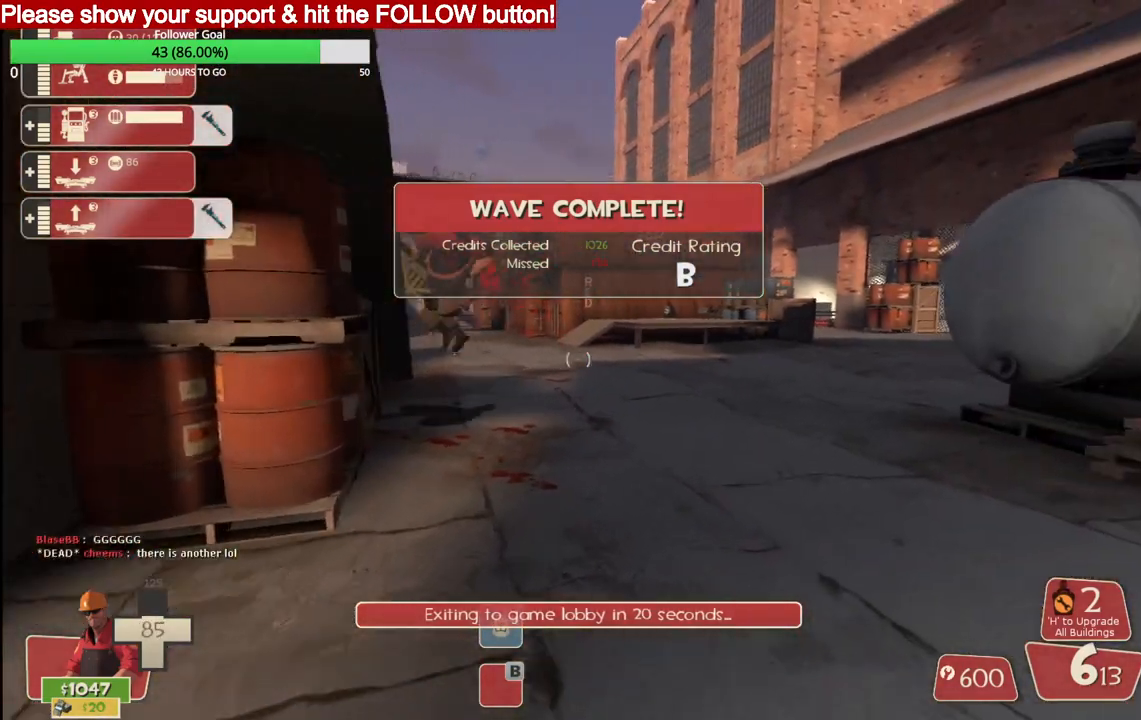
{"buttons": [], "left_stick": "up-right", "right_stick": "center", "events": [[200, "left_stick", "up-right"]]}
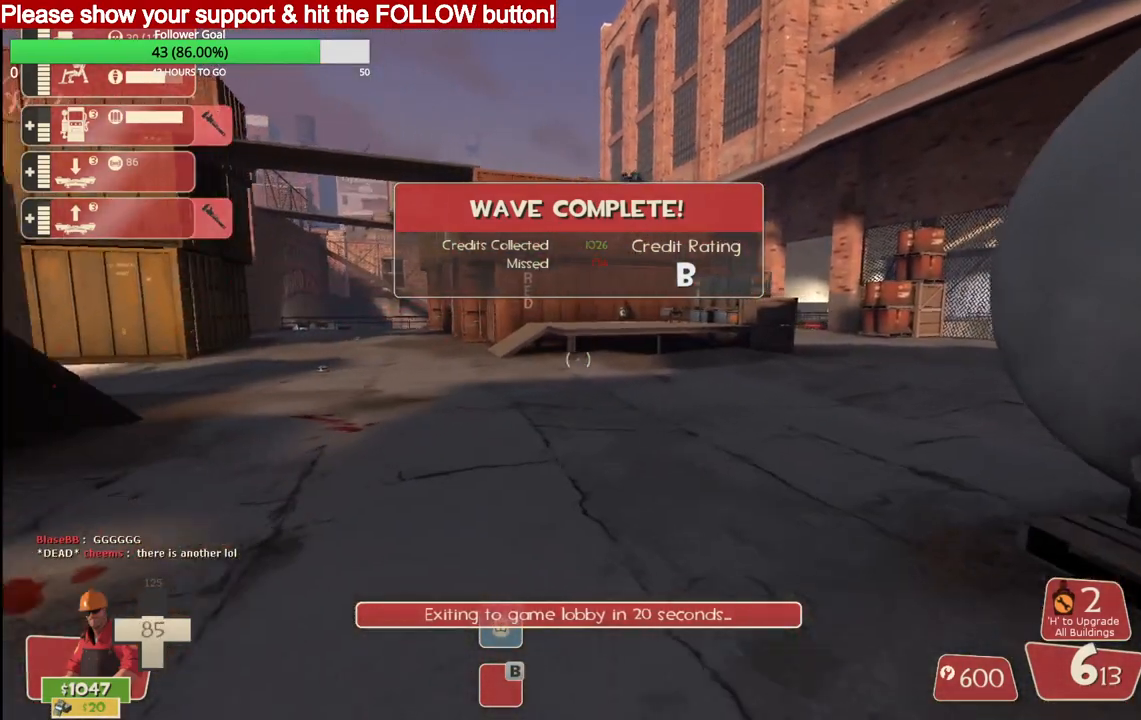
{"buttons": [], "left_stick": "up-right", "right_stick": "center", "events": []}
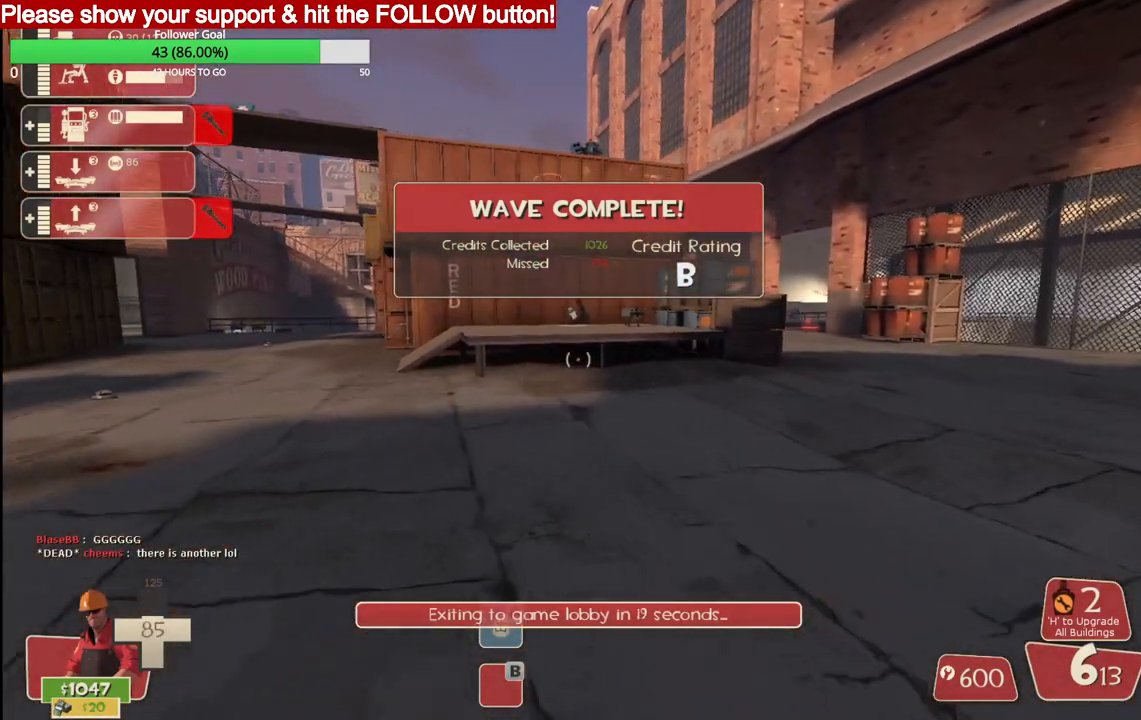
{"buttons": [], "left_stick": "up-right", "right_stick": "center", "events": []}
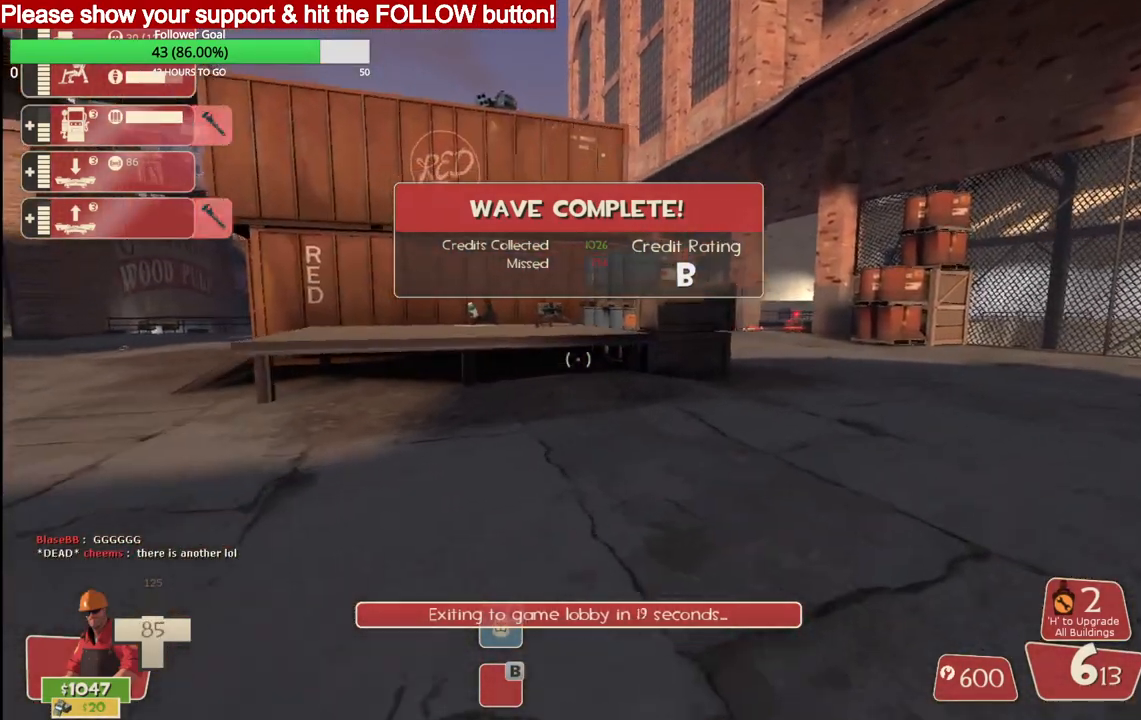
{"buttons": [], "left_stick": "up-right", "right_stick": "center", "events": []}
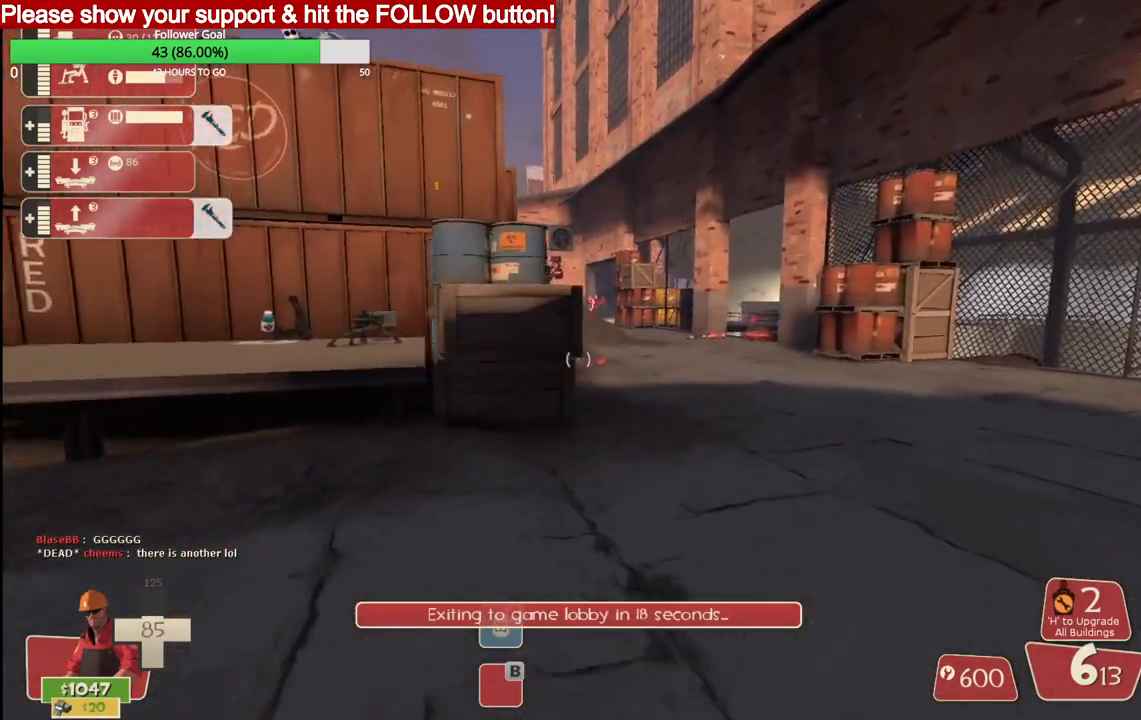
{"buttons": [], "left_stick": "up-right", "right_stick": "center", "events": []}
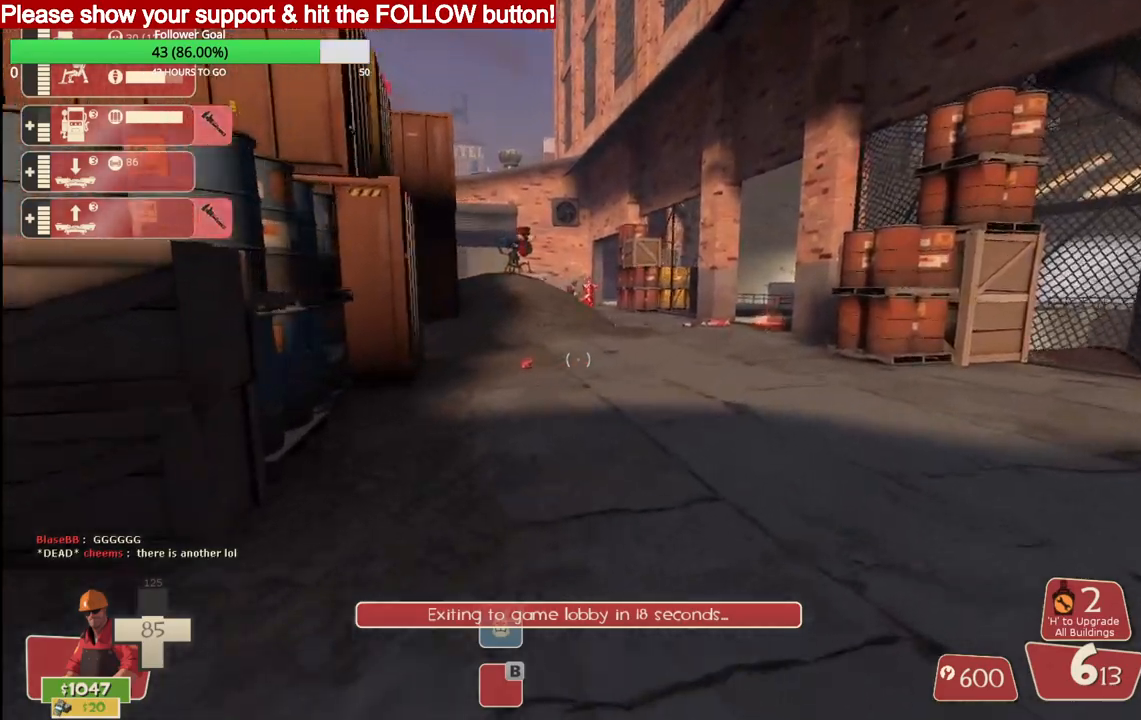
{"buttons": [], "left_stick": "up", "right_stick": "center", "events": [[217, "left_stick", "up"]]}
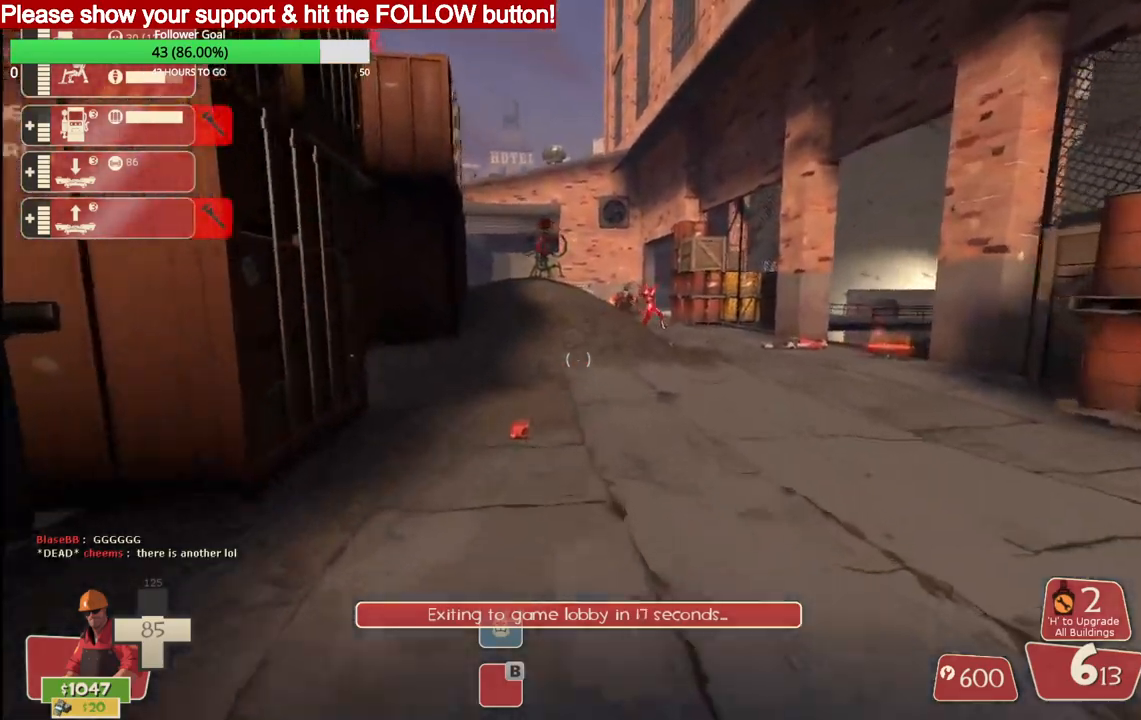
{"buttons": [], "left_stick": "up", "right_stick": "center", "events": []}
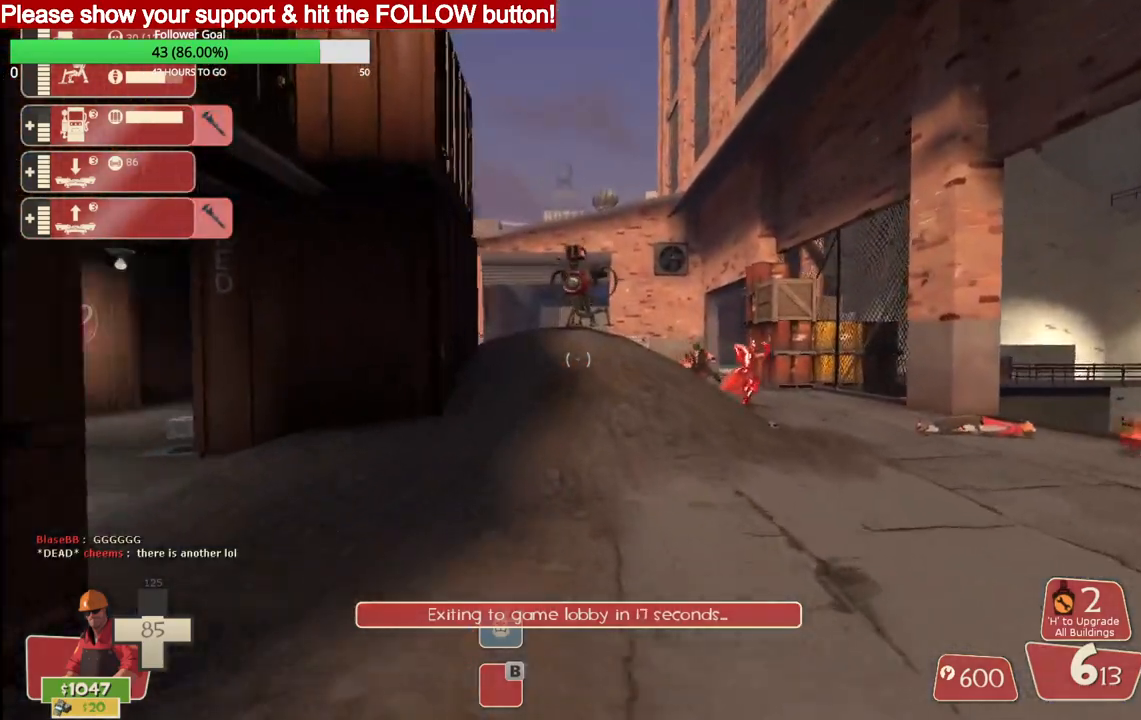
{"buttons": [], "left_stick": "up", "right_stick": "center", "events": []}
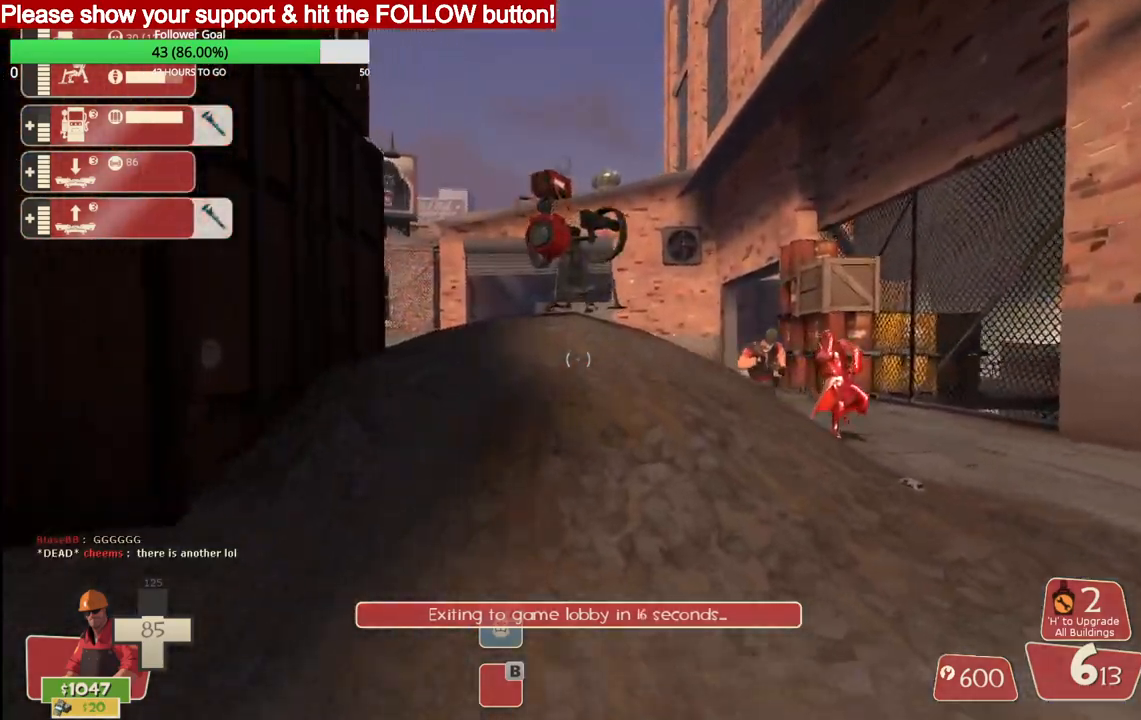
{"buttons": ["L2"], "left_stick": "center", "right_stick": "center", "events": [[467, "left_stick", "center"], [483, "L2", "down"]]}
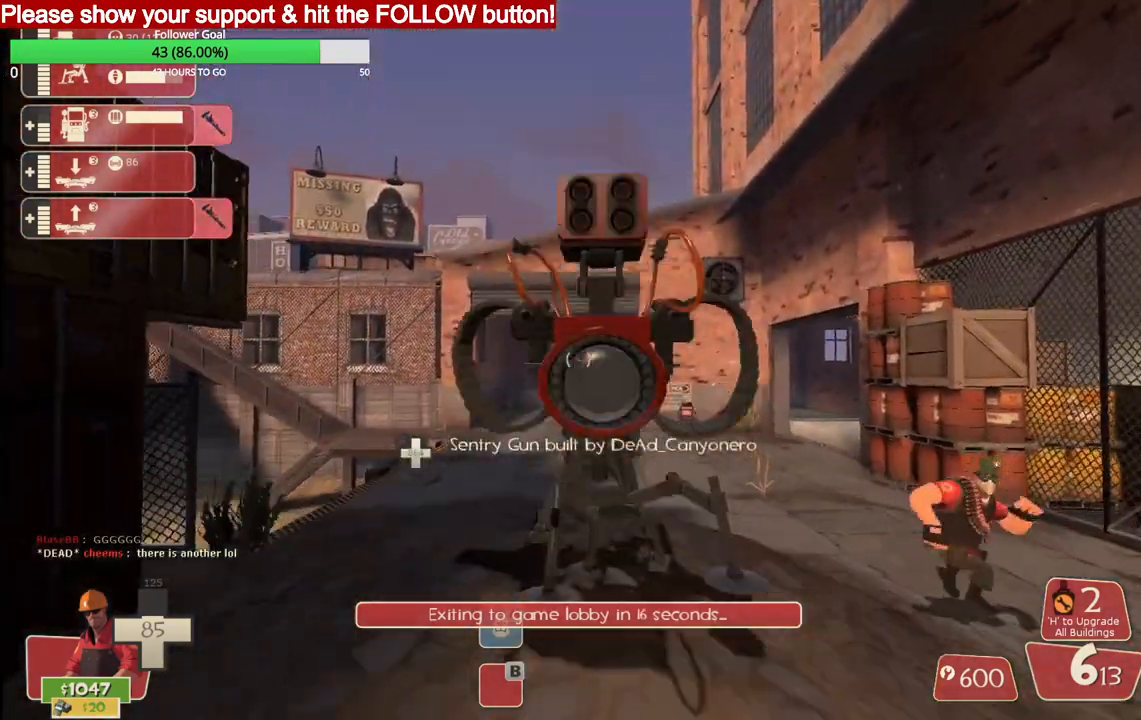
{"buttons": [], "left_stick": "down", "right_stick": "center", "events": [[33, "left_stick", "down"], [117, "L2", "up"]]}
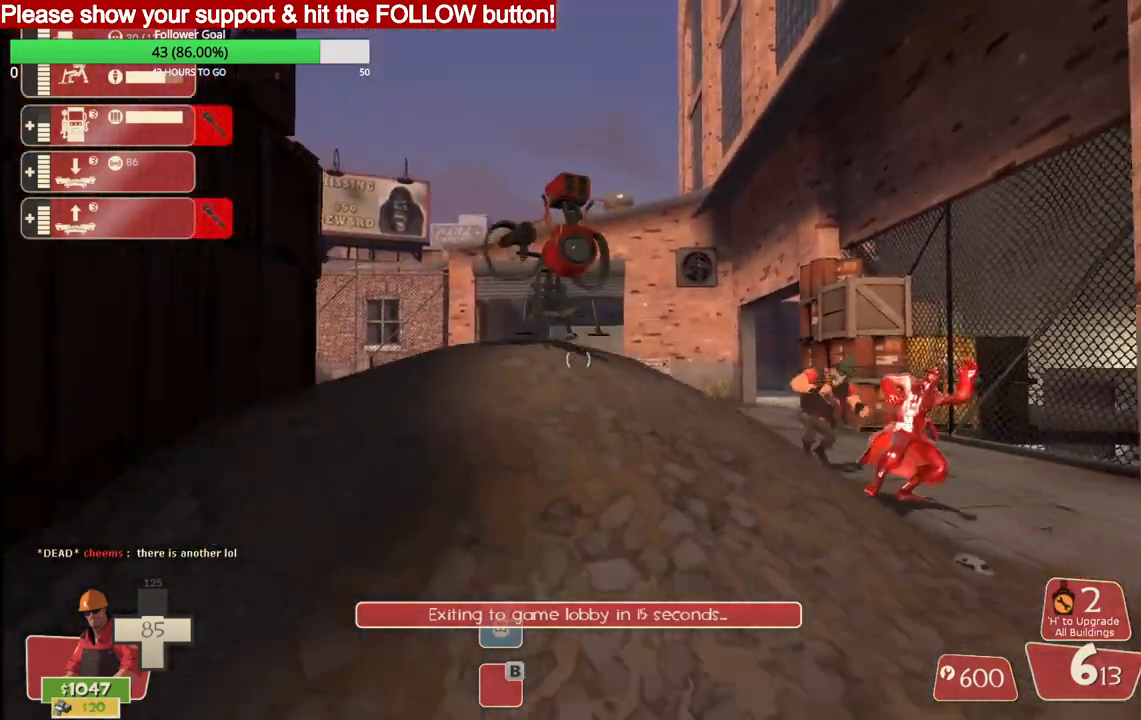
{"buttons": [], "left_stick": "up", "right_stick": "center", "events": [[67, "left_stick", "up"]]}
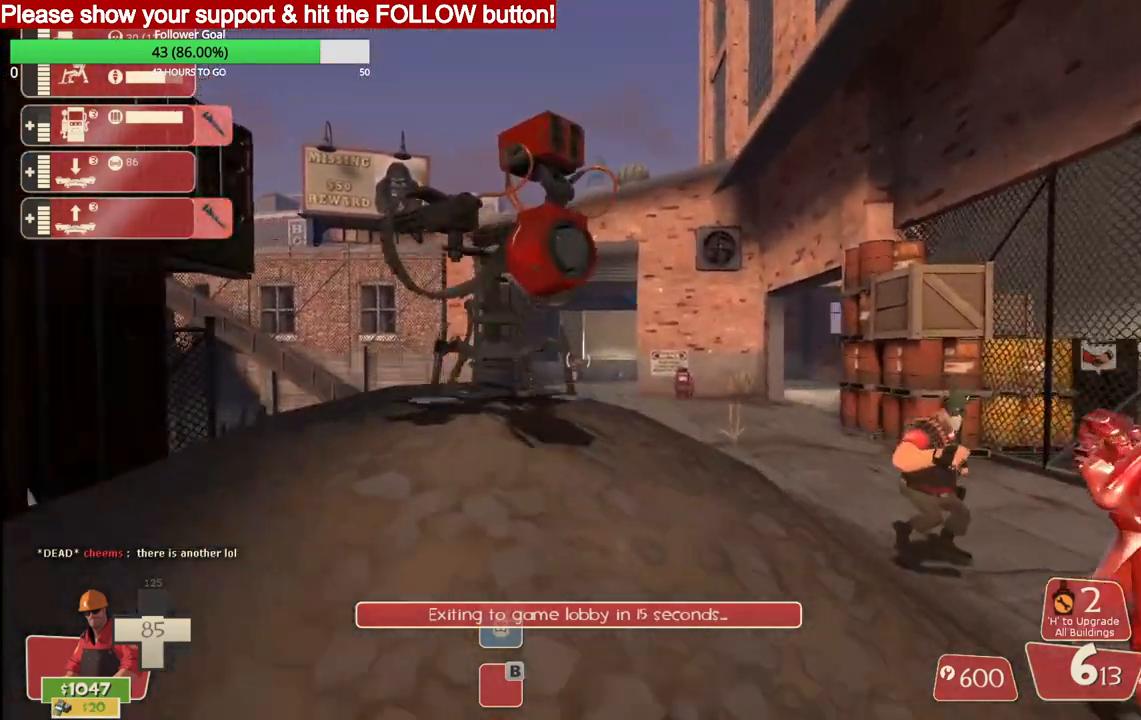
{"buttons": [], "left_stick": "down", "right_stick": "center", "events": [[183, "L2", "down"], [200, "left_stick", "down"], [317, "L2", "up"]]}
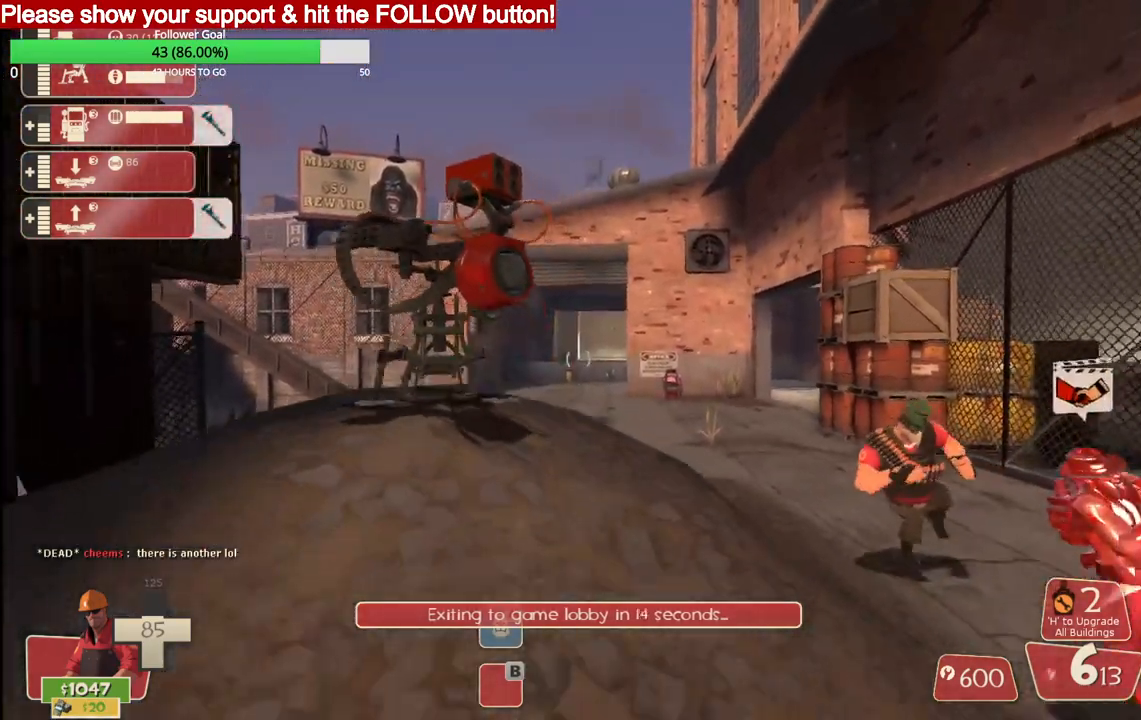
{"buttons": [], "left_stick": "up", "right_stick": "center", "events": [[233, "left_stick", "up"]]}
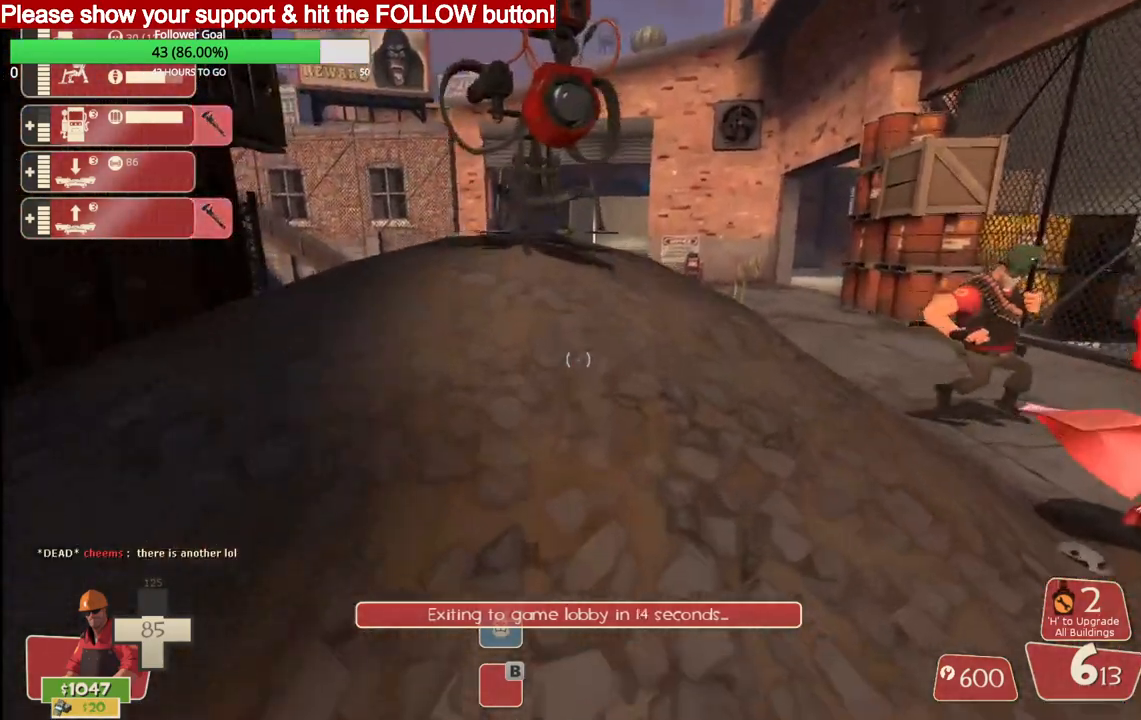
{"buttons": ["L2"], "left_stick": "up", "right_stick": "center", "events": [[333, "L2", "down"]]}
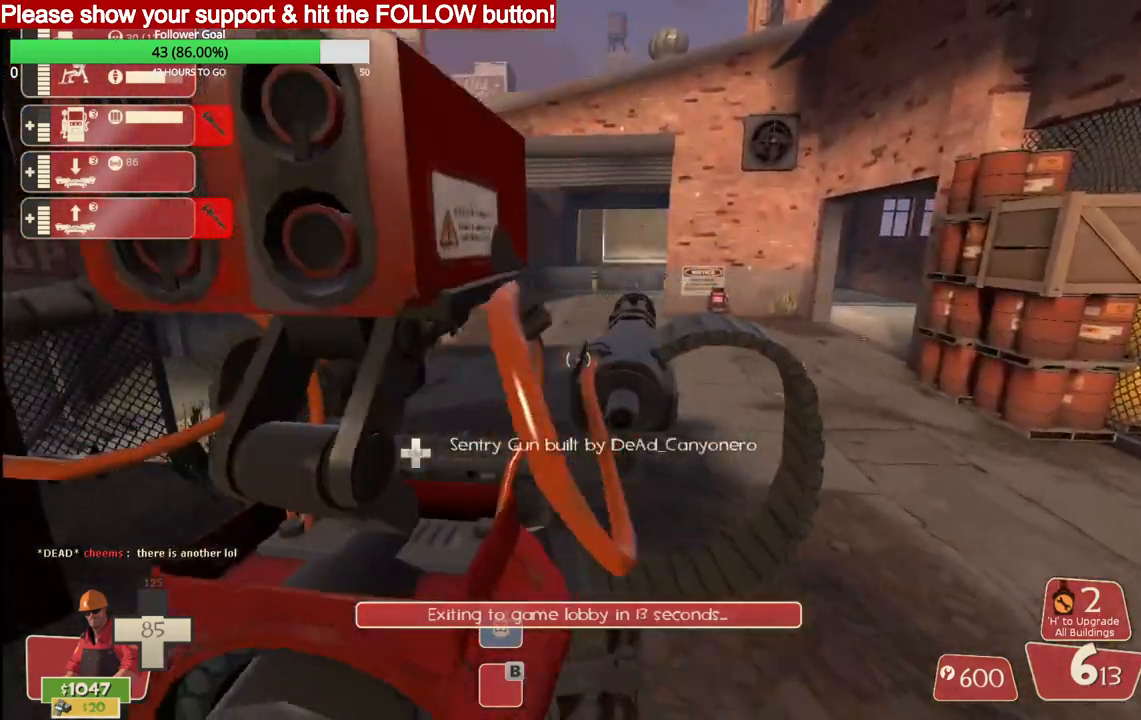
{"buttons": [], "left_stick": "up", "right_stick": "center", "events": [[17, "L2", "up"], [33, "left_stick", "center"], [133, "left_stick", "up-right"], [367, "R1", "down"], [433, "R1", "up"], [450, "left_stick", "up"]]}
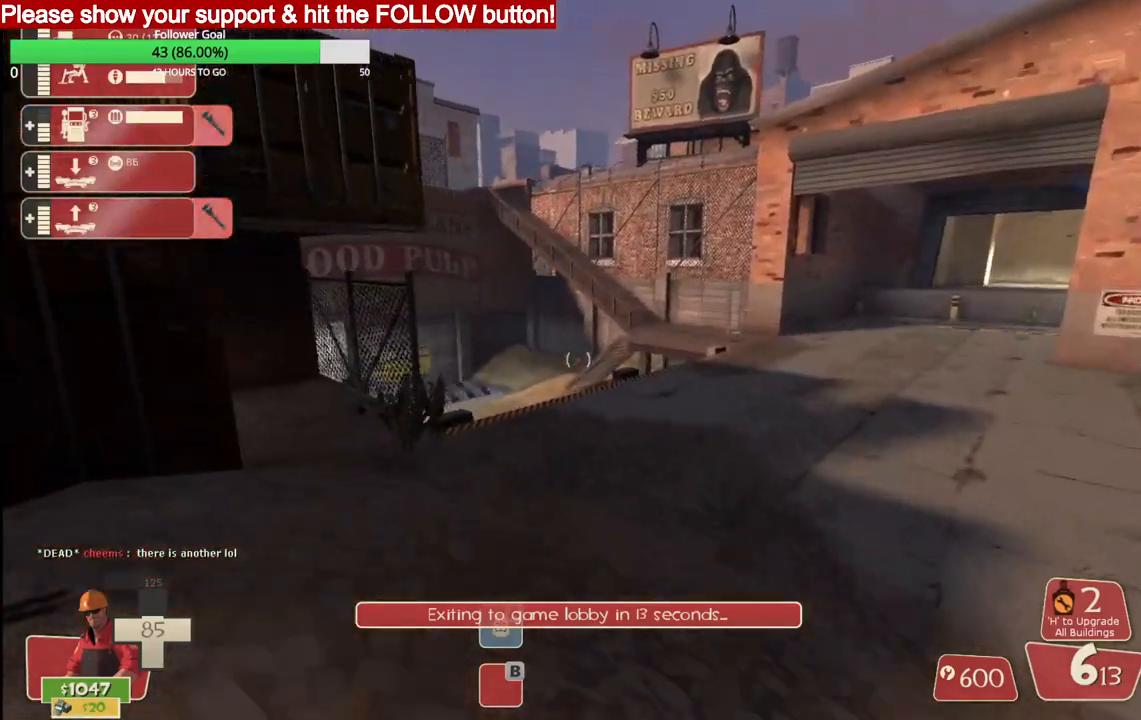
{"buttons": [], "left_stick": "up", "right_stick": "left", "events": [[50, "R1", "down"], [133, "right_stick", "left"], [150, "R1", "up"]]}